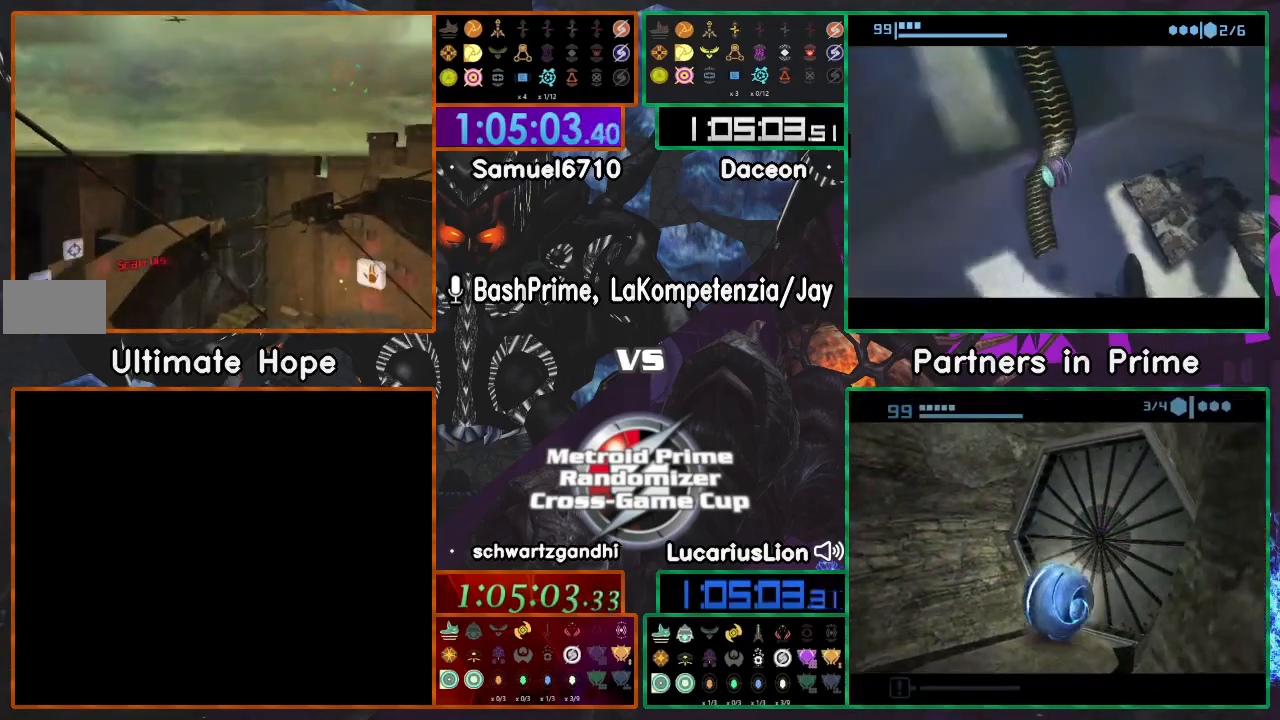
Gameplay with a controller (Nintendo layout); each line is a JSON object with the inputs held at the frame after it. "events" lists button and stick changes between this image and that frame as [ms after this image, input, new state], when the widget could be followed in between. Not read: B L1 L3 R1 R3 START Y Z.
{"buttons": [], "left_stick": "down-left", "right_stick": "center", "events": [[17, "left_stick", "down"], [150, "left_stick", "right"], [200, "left_stick", "center"], [333, "left_stick", "down-left"]]}
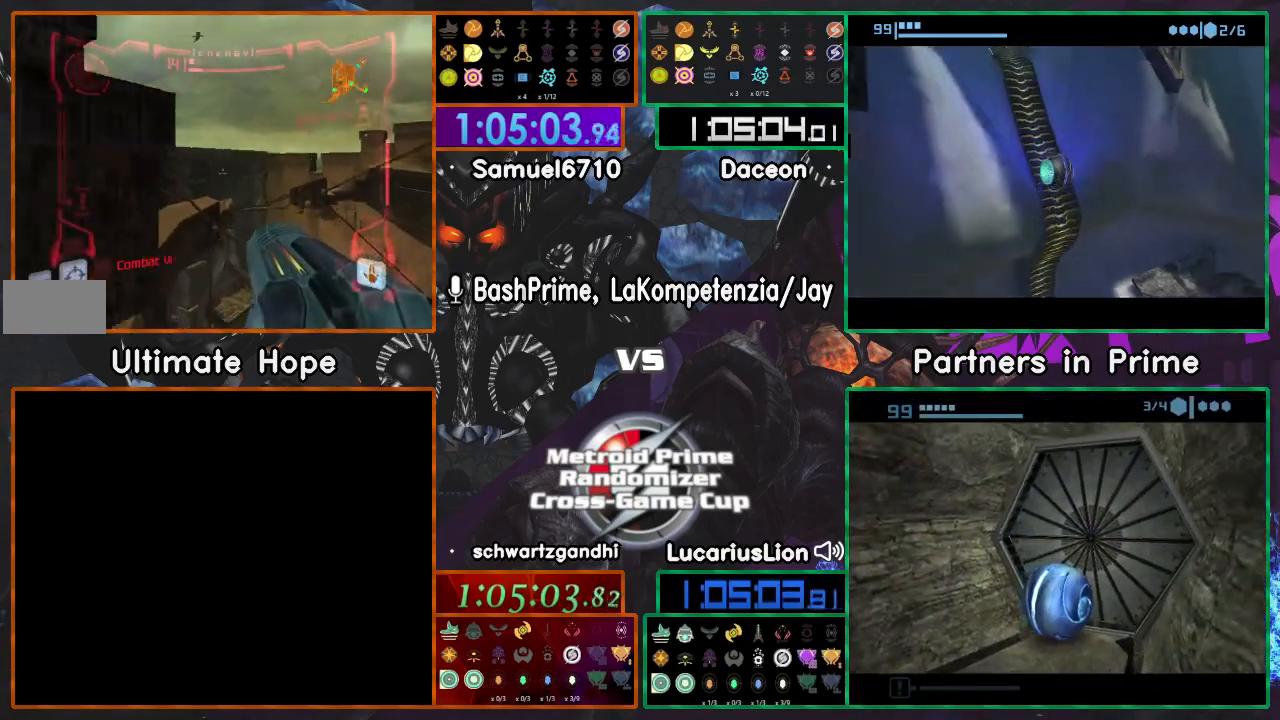
{"buttons": [], "left_stick": "down-left", "right_stick": "center"}
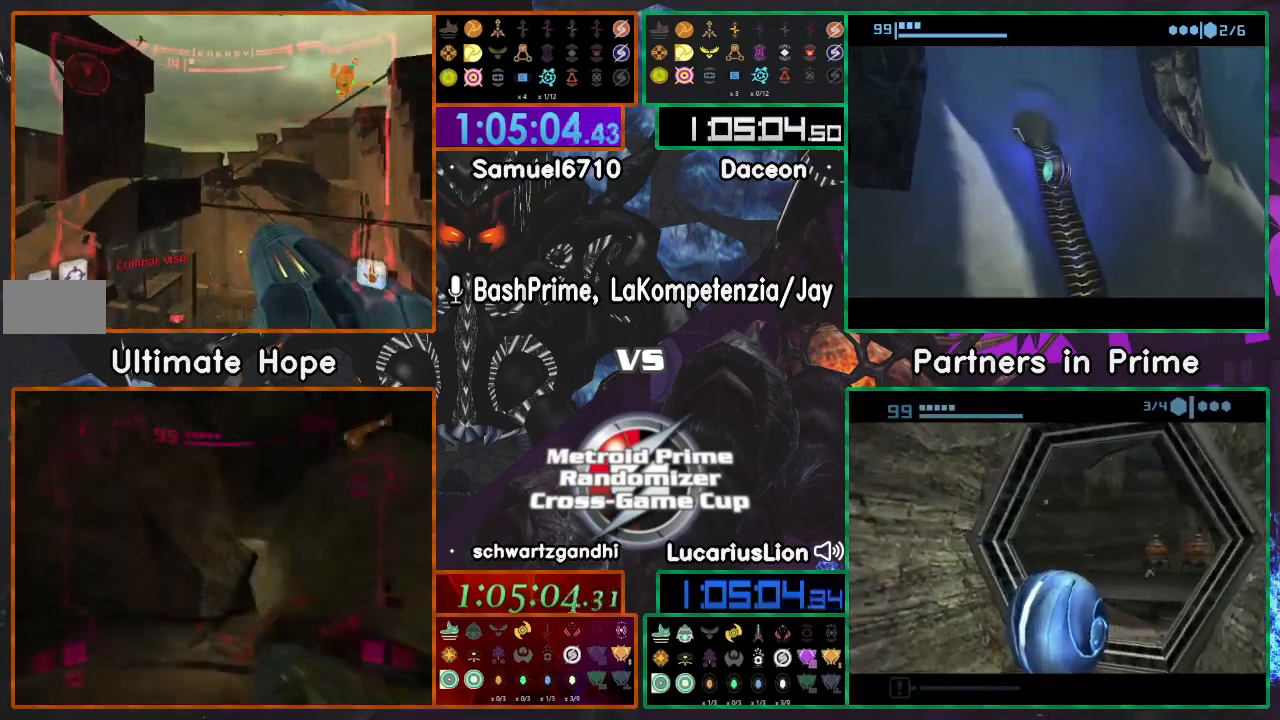
{"buttons": [], "left_stick": "up", "right_stick": "center", "events": [[150, "left_stick", "up-left"], [200, "left_stick", "up"]]}
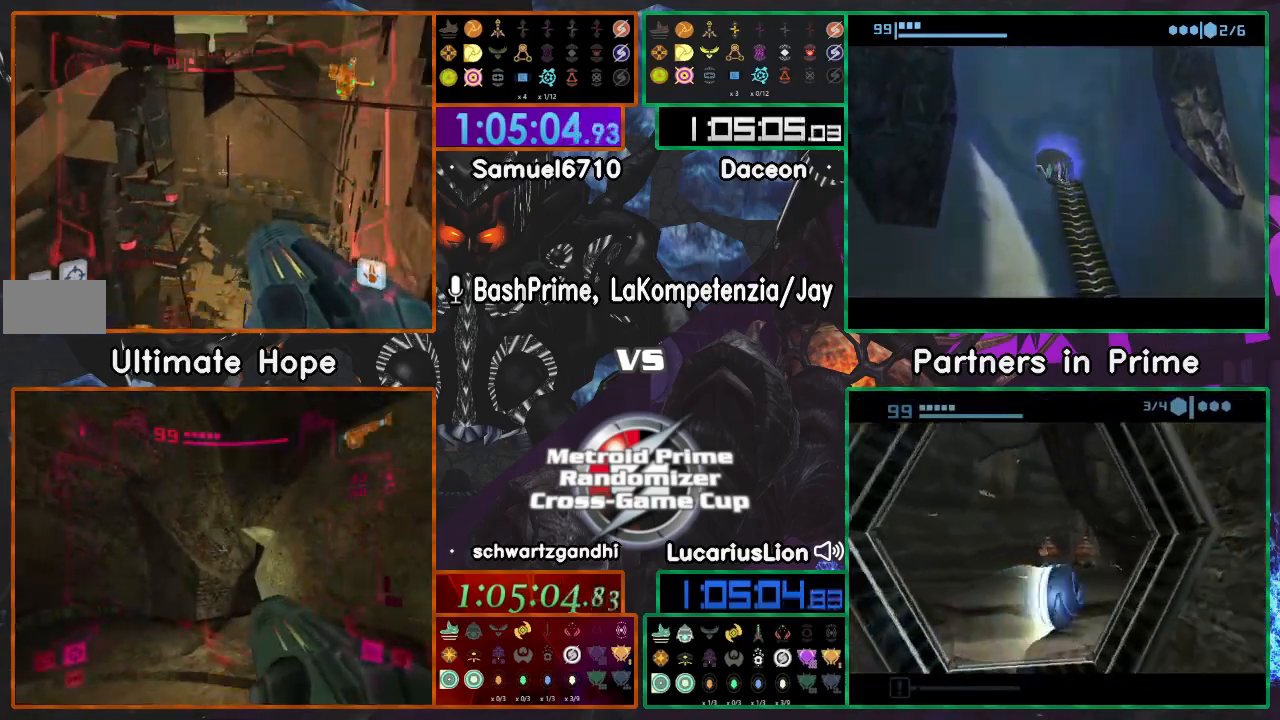
{"buttons": [], "left_stick": "left", "right_stick": "center", "events": [[100, "left_stick", "left"], [350, "A", "down"], [400, "A", "up"], [450, "A", "down"], [500, "A", "up"]]}